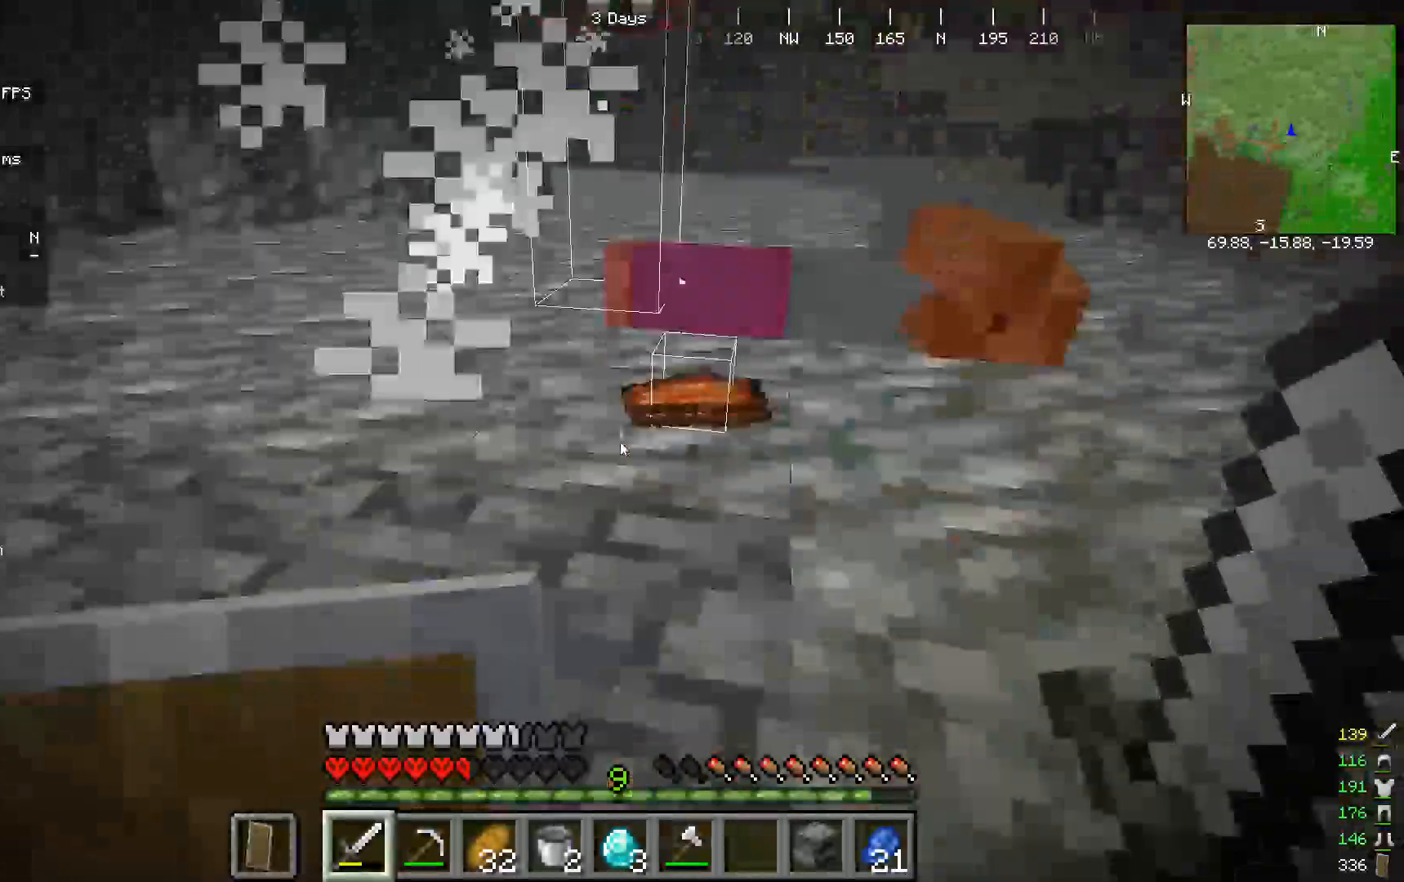
Gameplay with keyboard and mouse; each line is a JSON object with the keys and mouse buttons held at the frame after it. "events" lists presses ("down") and releases ("up") of "a", "d", "s", "w", "mouse_left" and "mouse_right" between this image and that frame as [ms after this image, input, new state], when the widget could be followed in between. "mouse_left", "mouse_right" = the "left", "right" buttons of the "mouse" list. No other keys are recorded. Fast repeated clicks can show as one long hold. Mouse movement is not recorded.
{"keys": ["w"], "mouse": [], "events": [[67, "w", "down"]]}
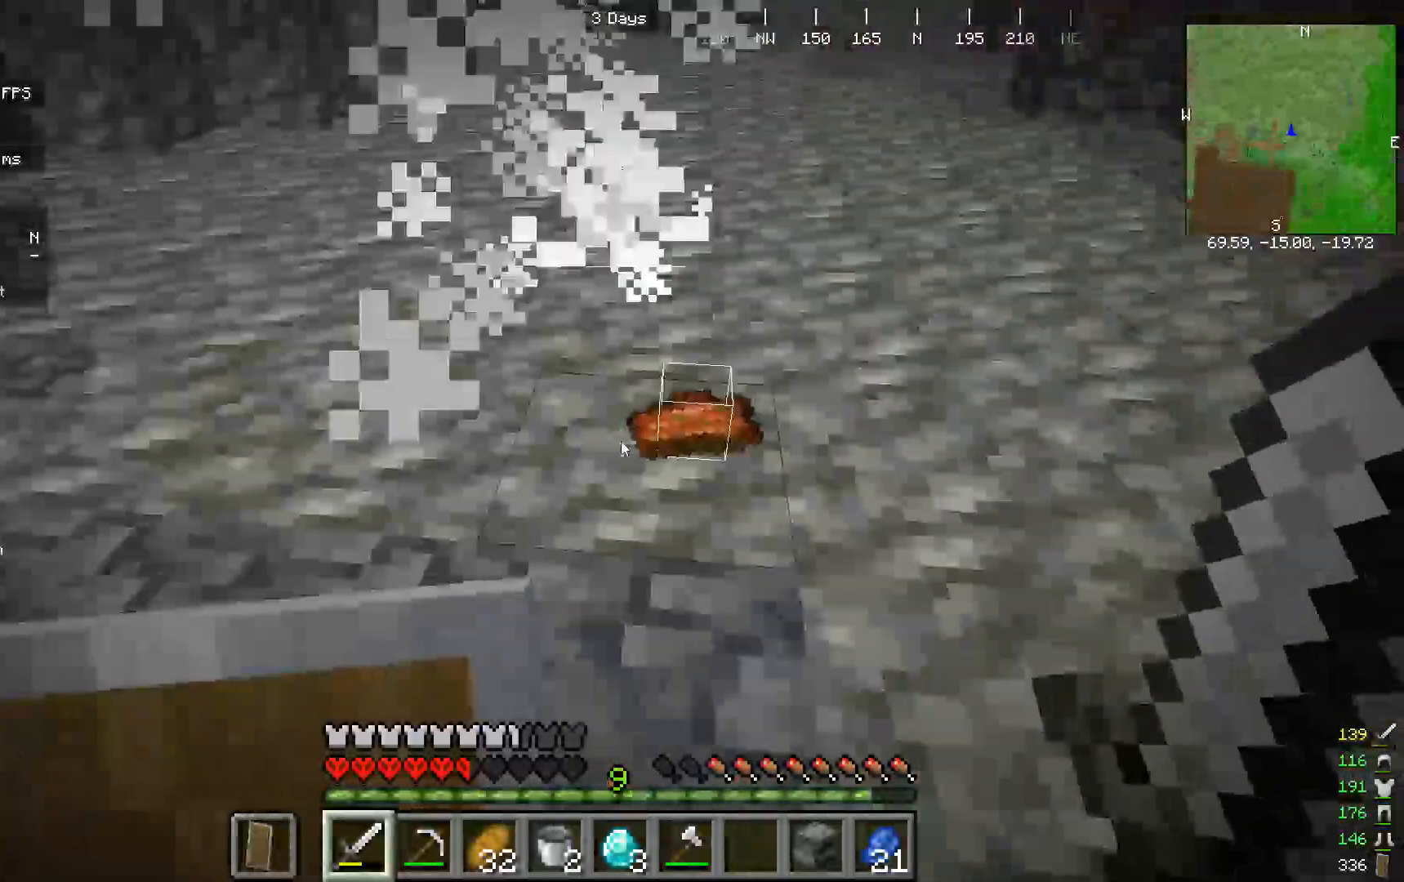
{"keys": ["w"], "mouse": [], "events": []}
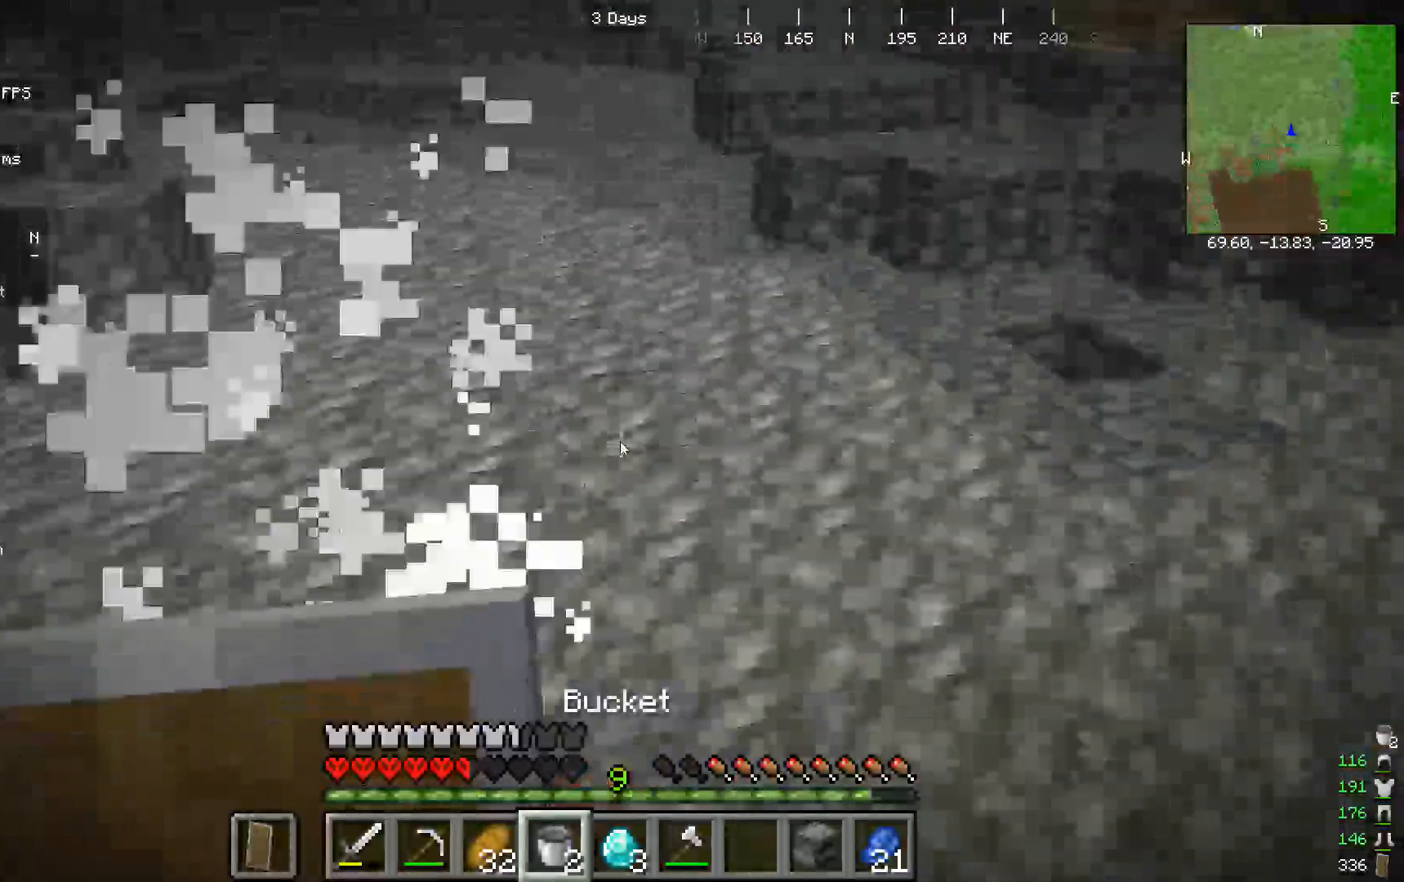
{"keys": ["w"], "mouse": [], "events": []}
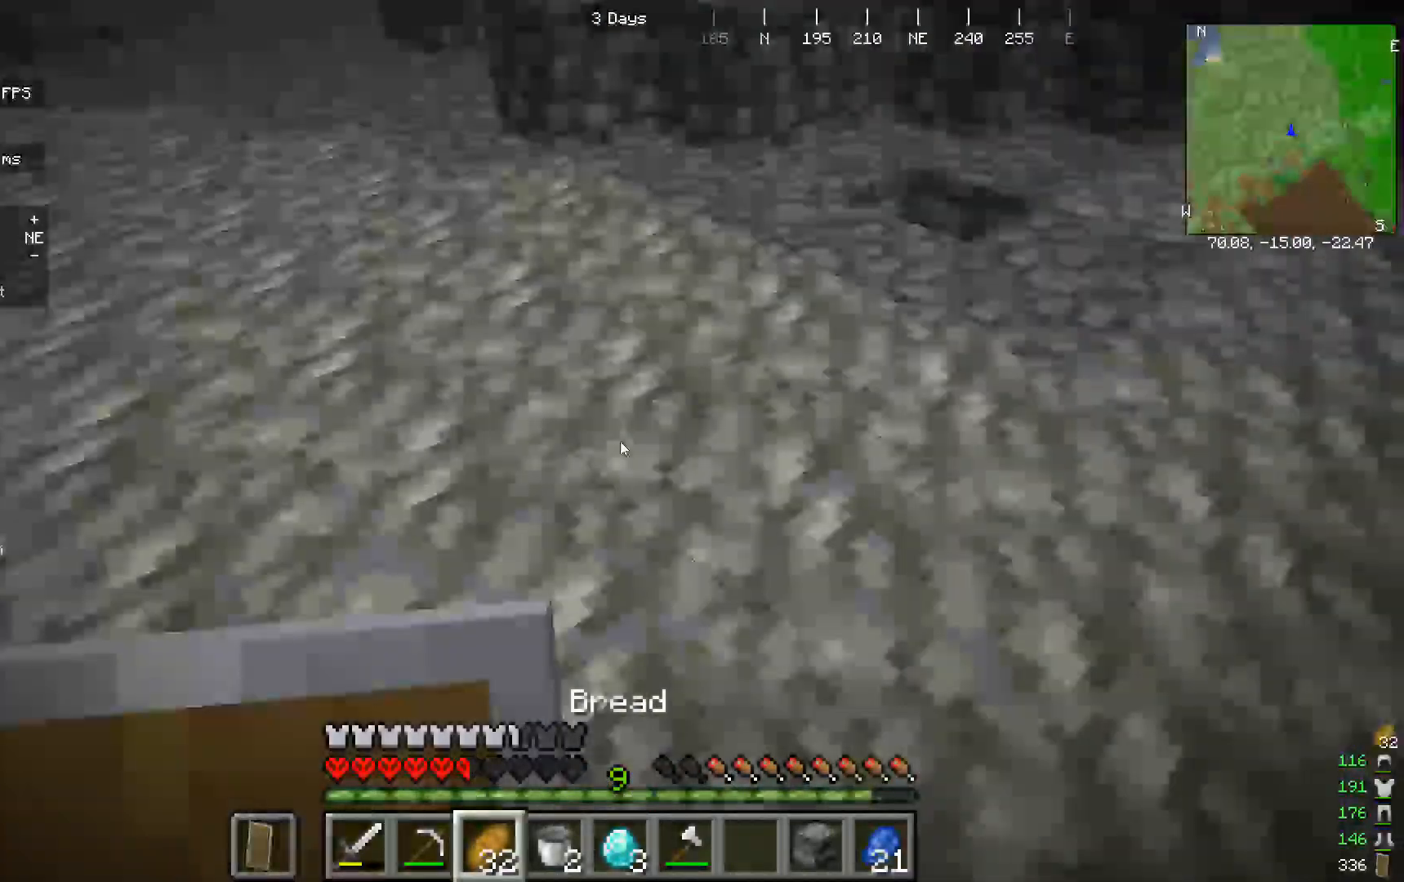
{"keys": ["w"], "mouse": ["right"], "events": [[300, "mouse_right", "down"]]}
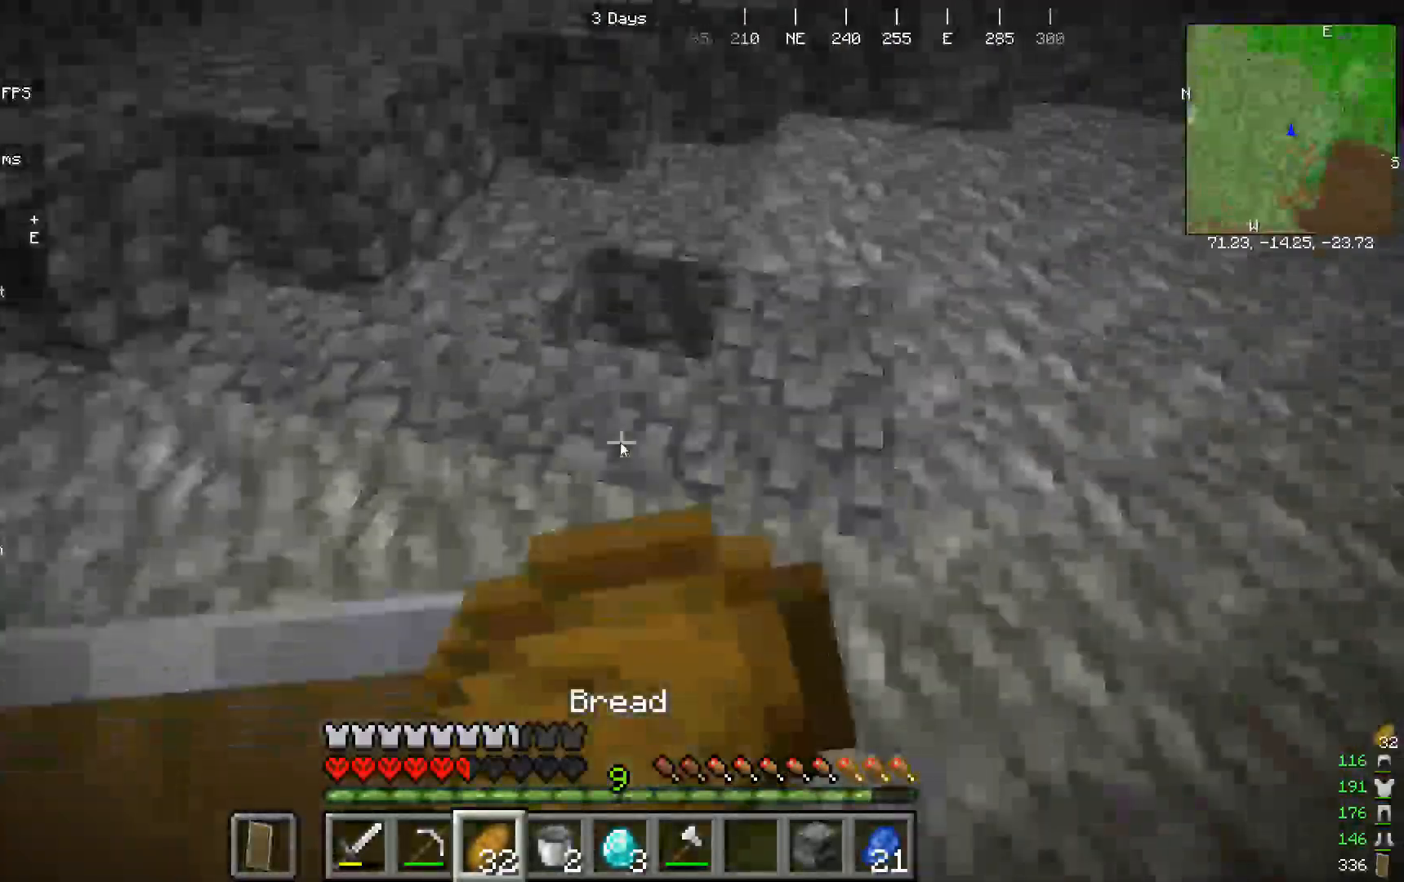
{"keys": ["w"], "mouse": ["right"], "events": []}
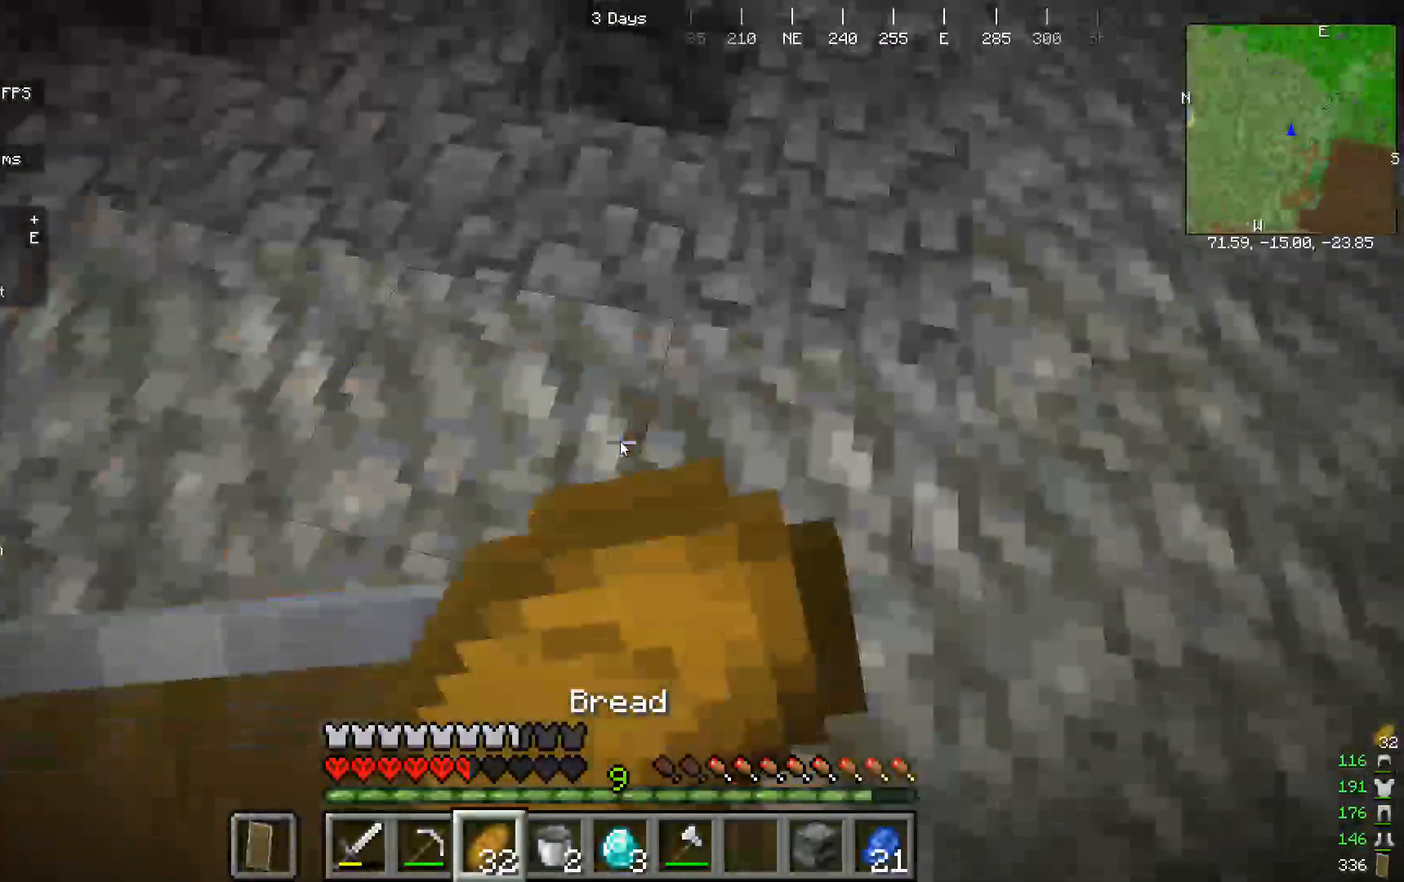
{"keys": ["w"], "mouse": ["right"], "events": []}
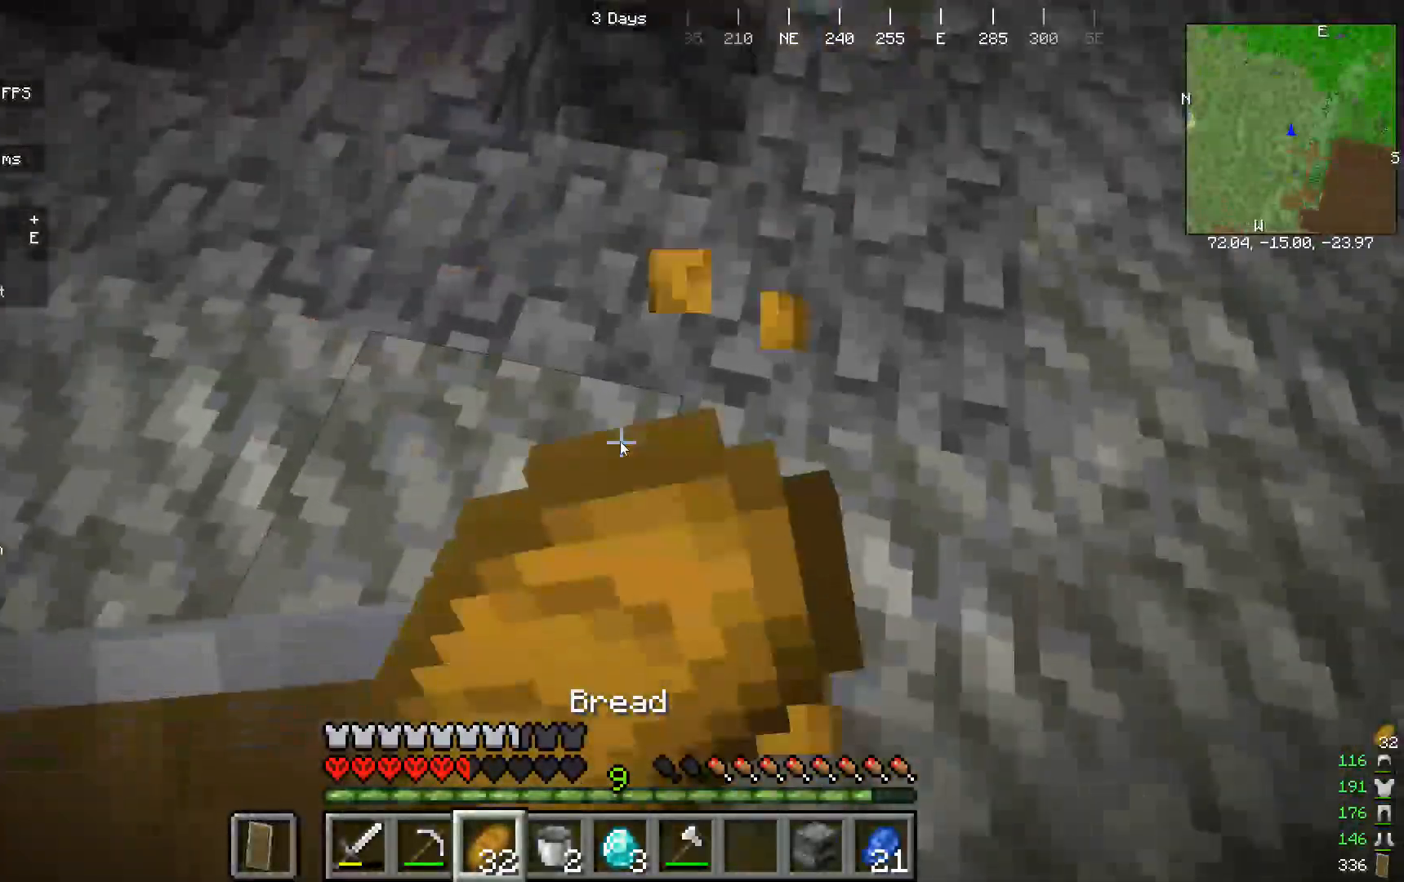
{"keys": ["w"], "mouse": ["right"], "events": []}
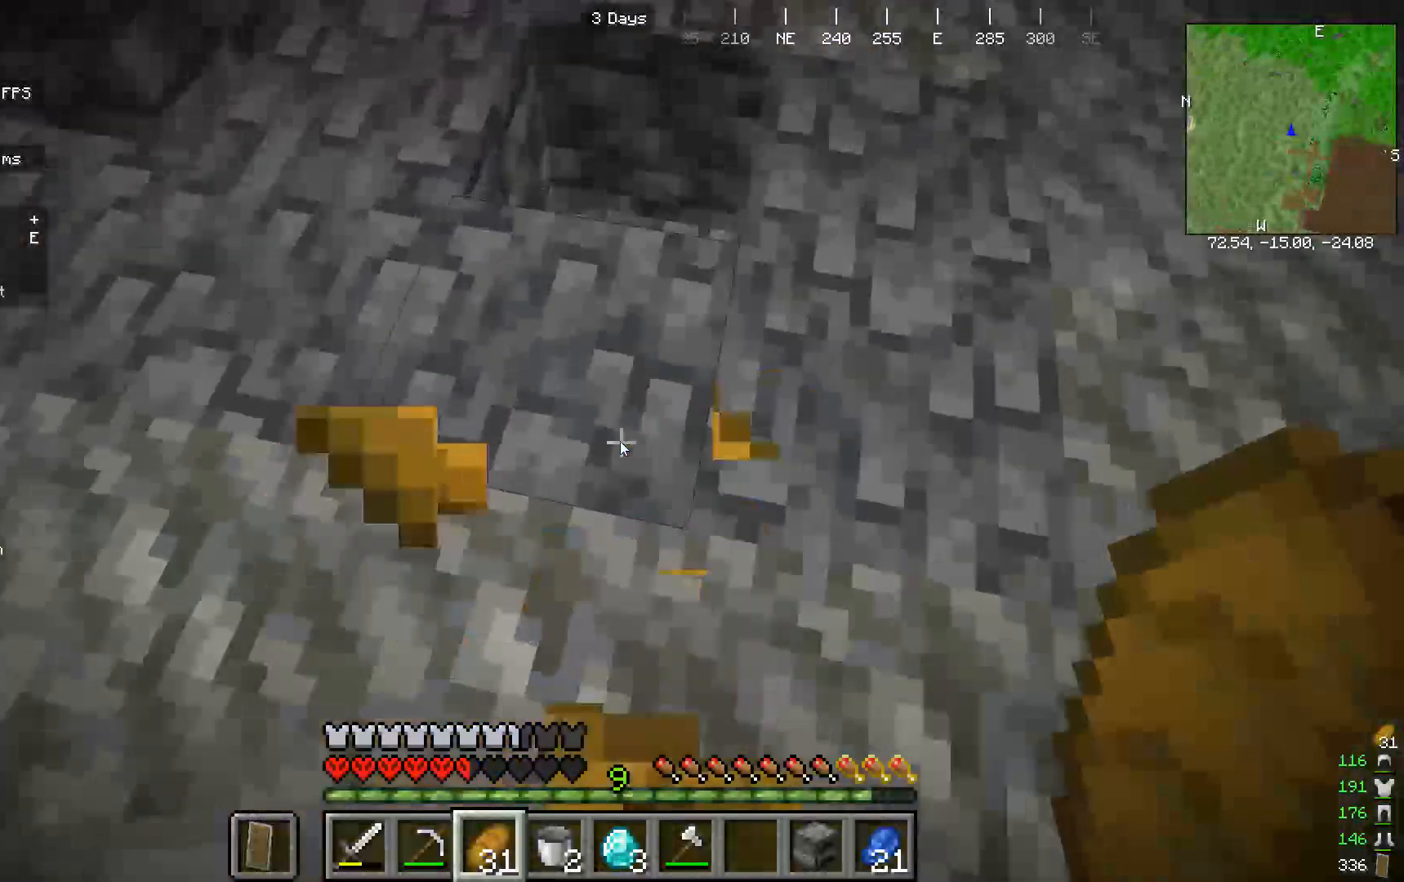
{"keys": [], "mouse": ["right"], "events": [[433, "w", "up"]]}
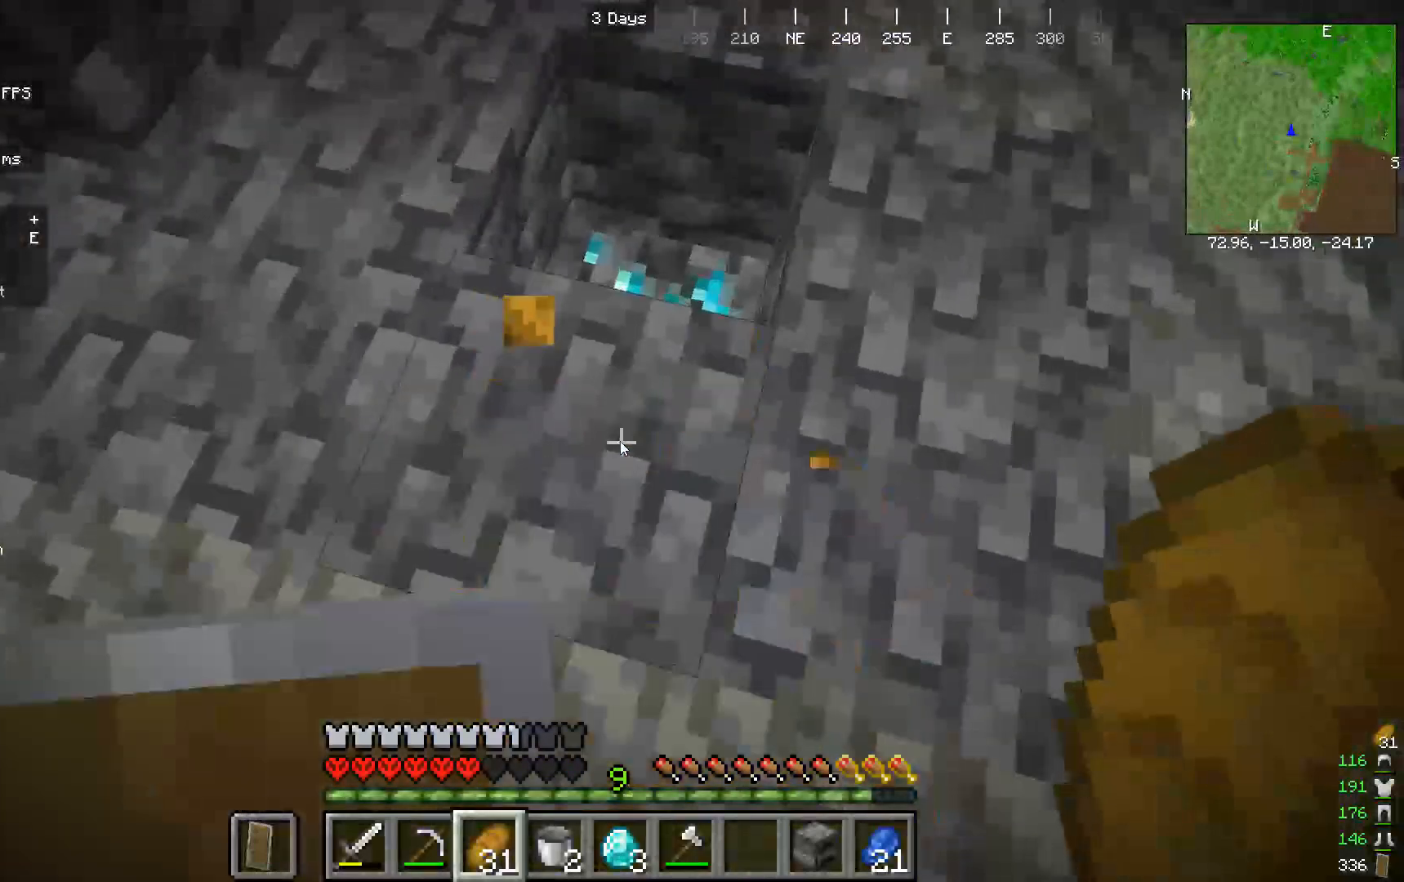
{"keys": [], "mouse": []}
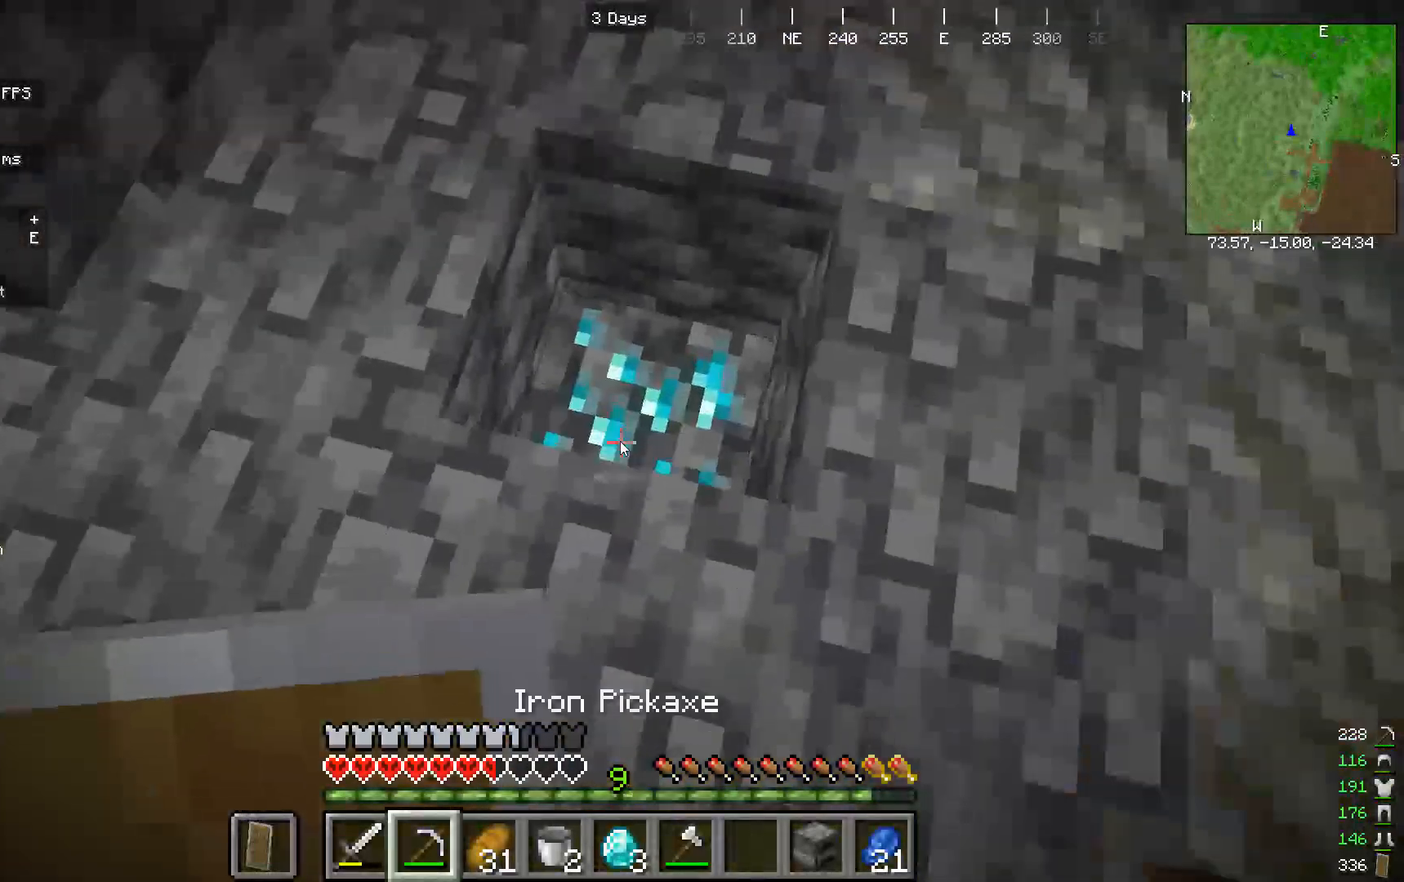
{"keys": [], "mouse": ["left"]}
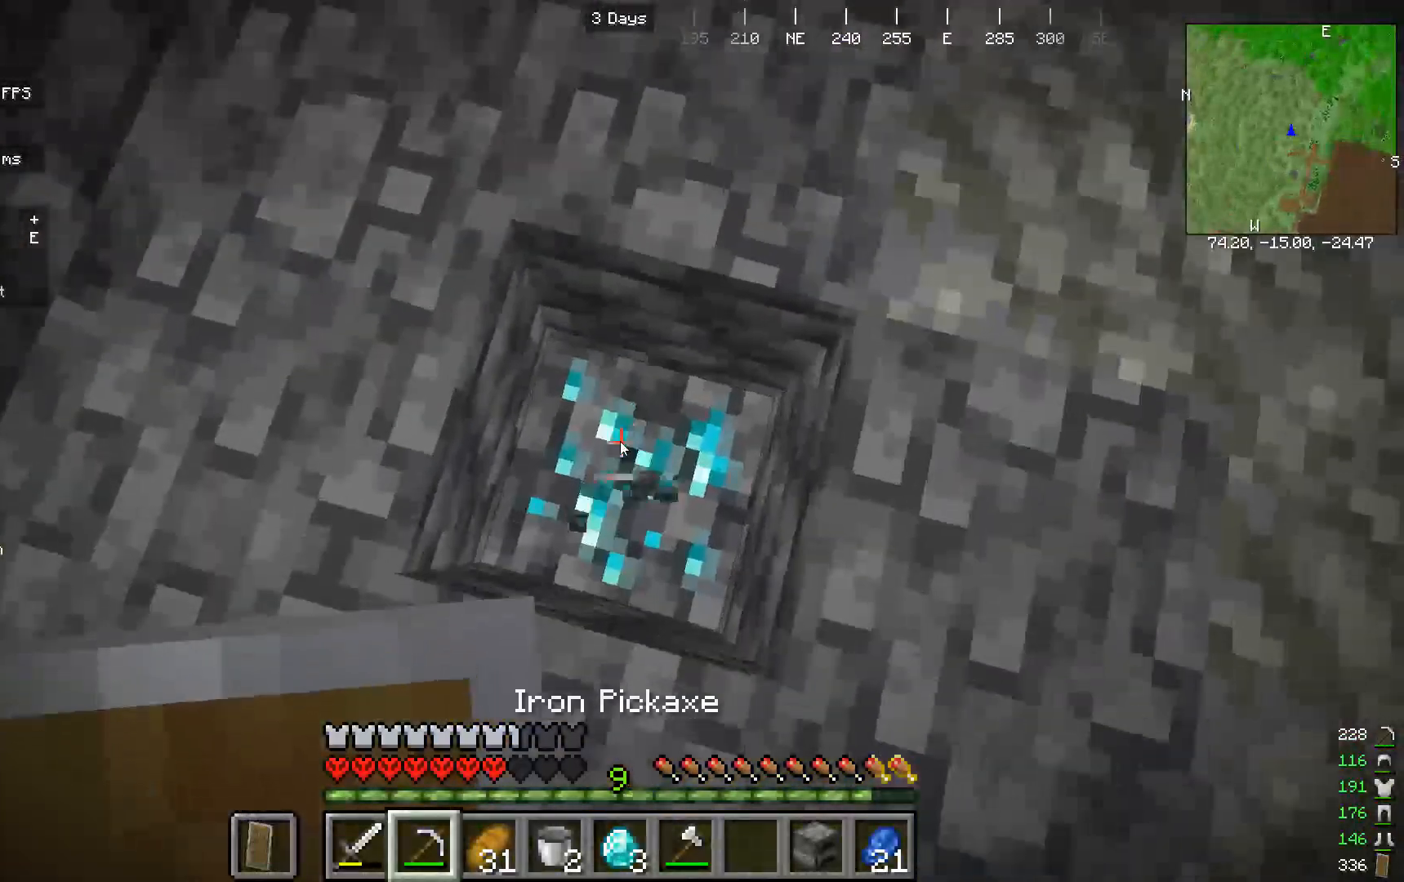
{"keys": [], "mouse": ["left"], "events": []}
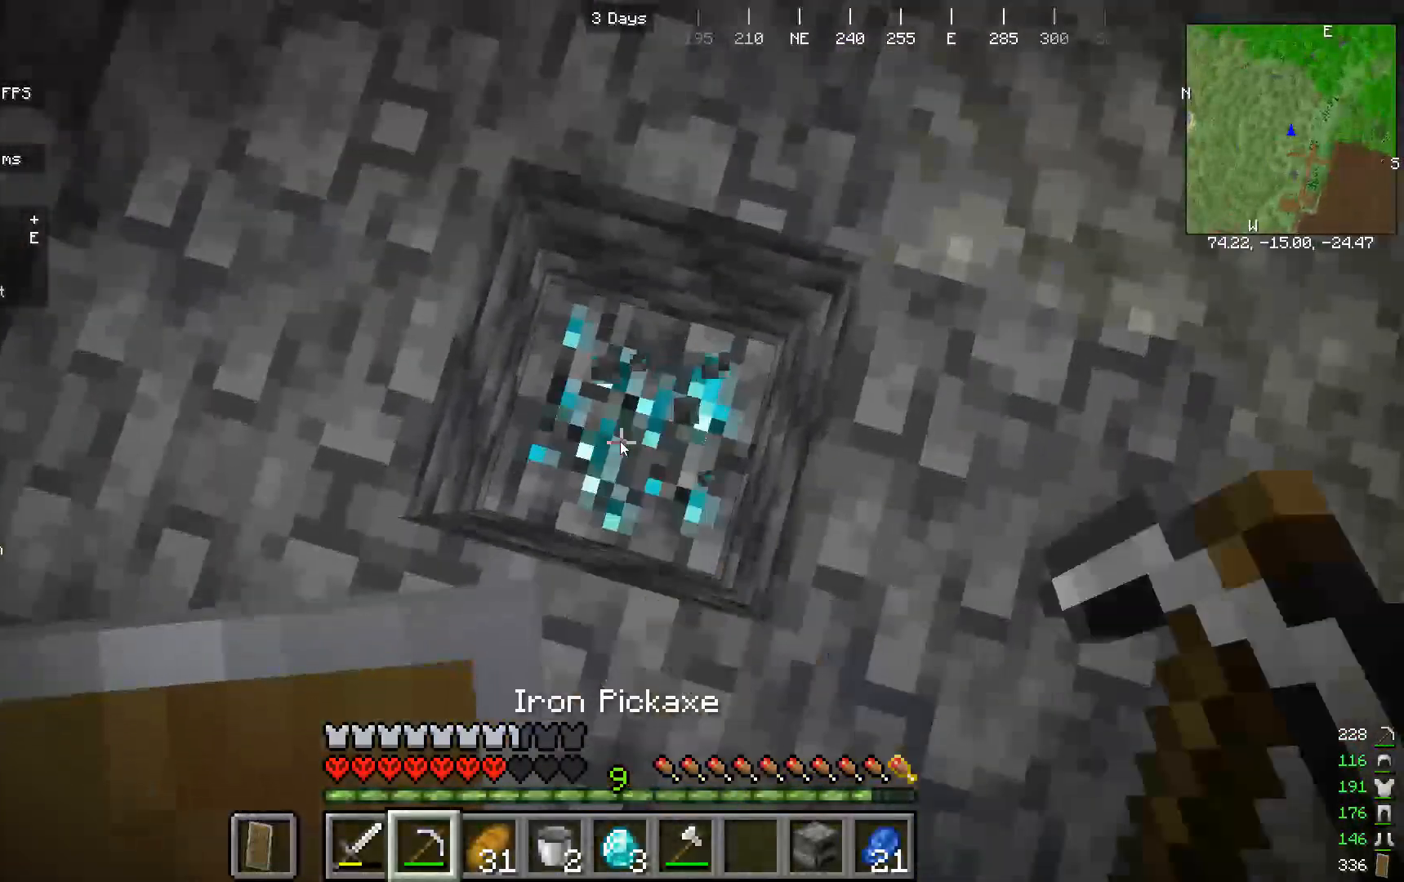
{"keys": [], "mouse": ["left"], "events": []}
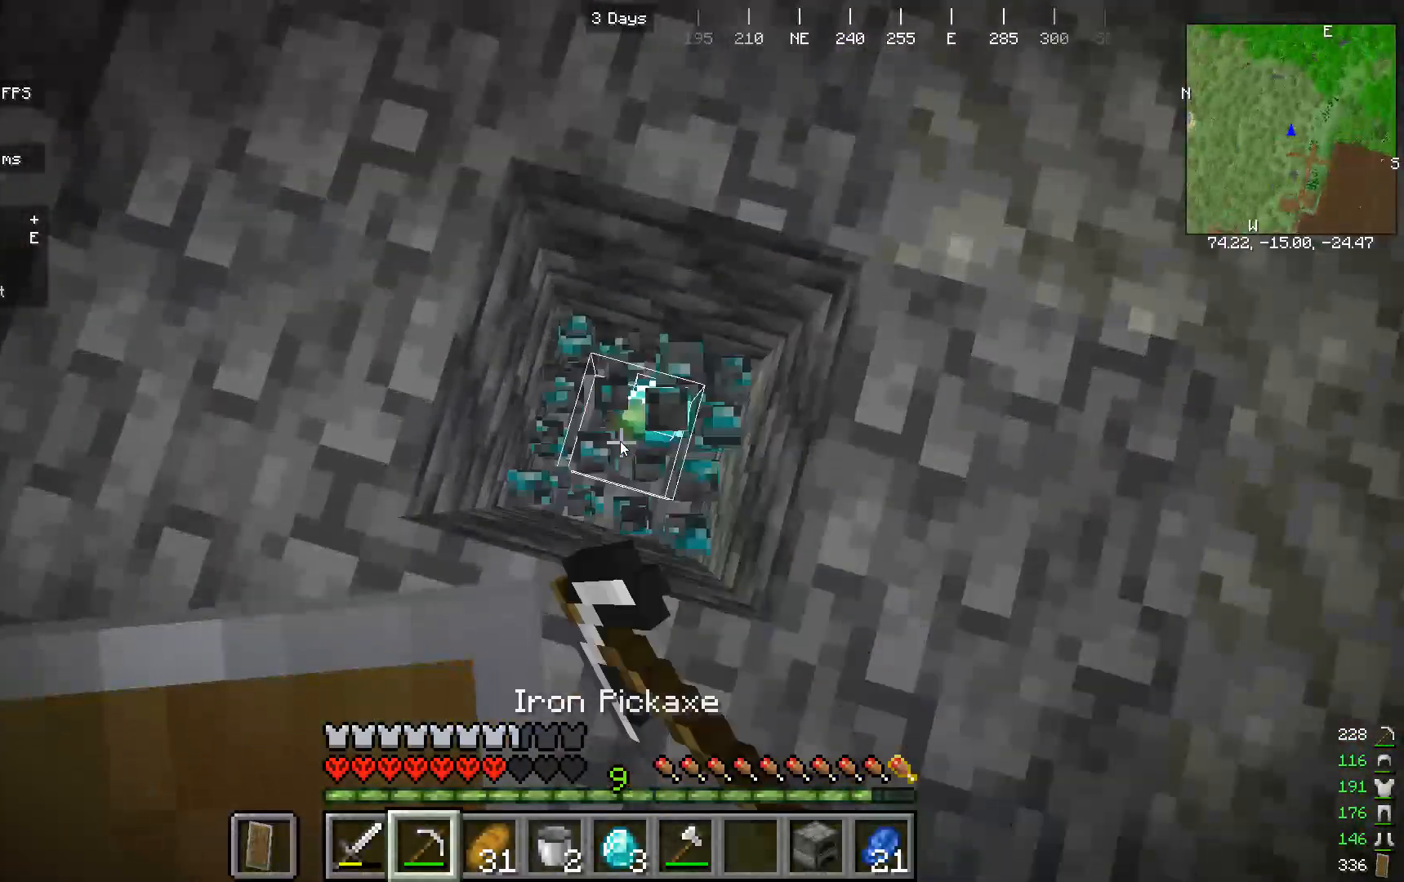
{"keys": [], "mouse": [], "events": [[467, "mouse_left", "up"]]}
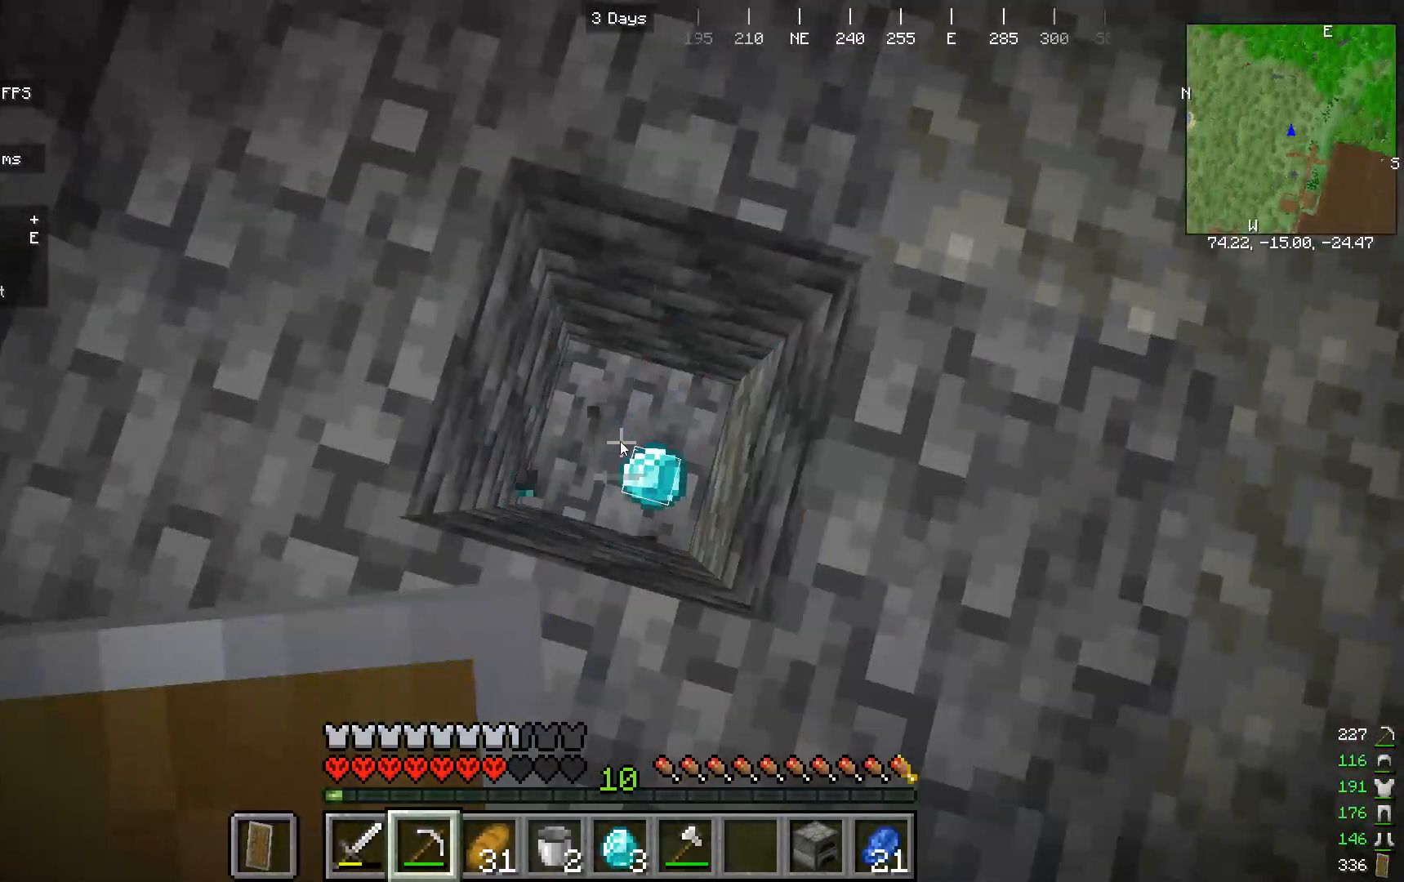
{"keys": [], "mouse": [], "events": []}
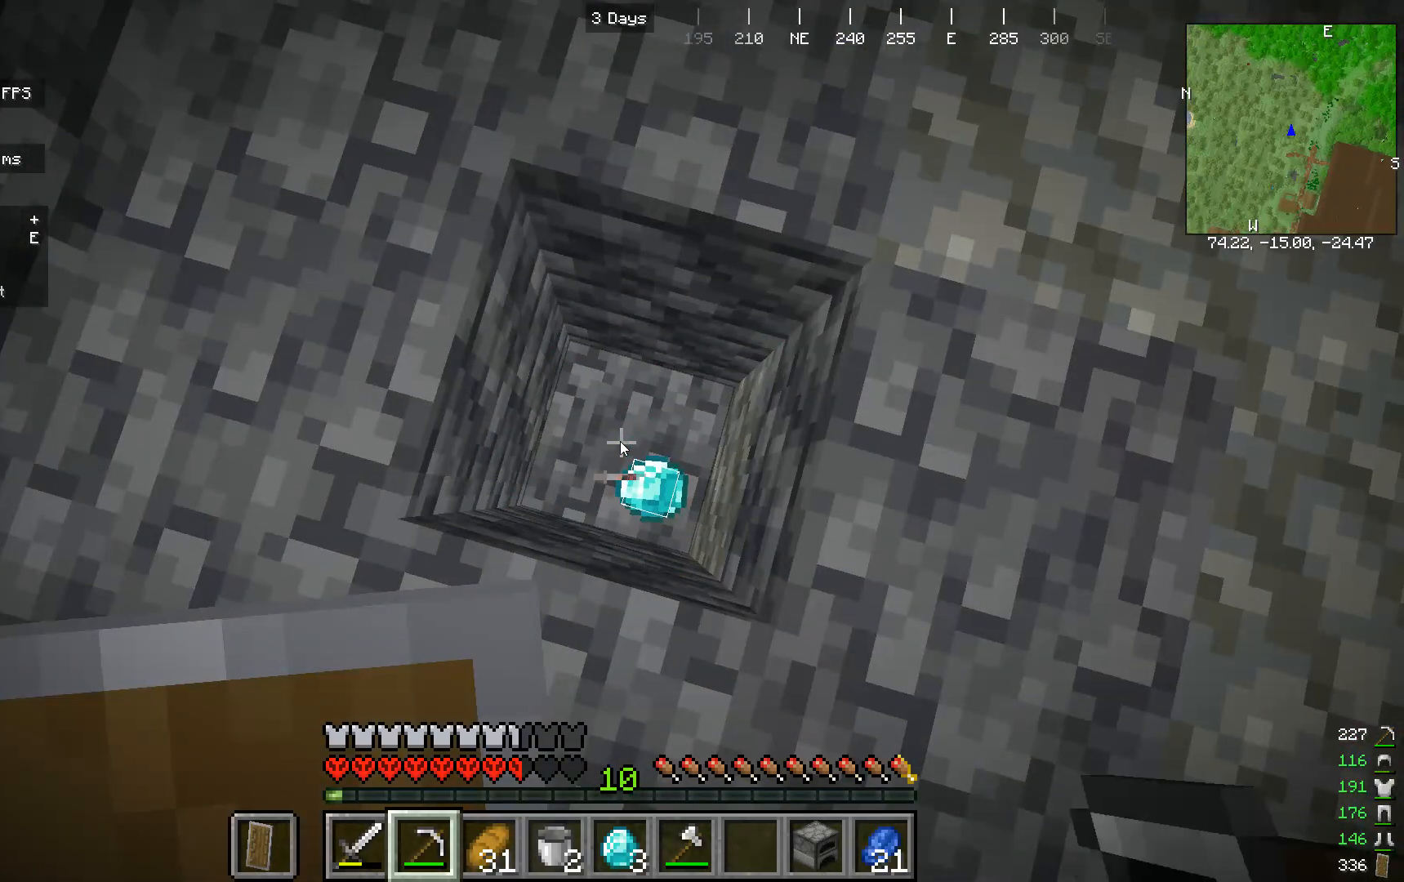
{"keys": [], "mouse": []}
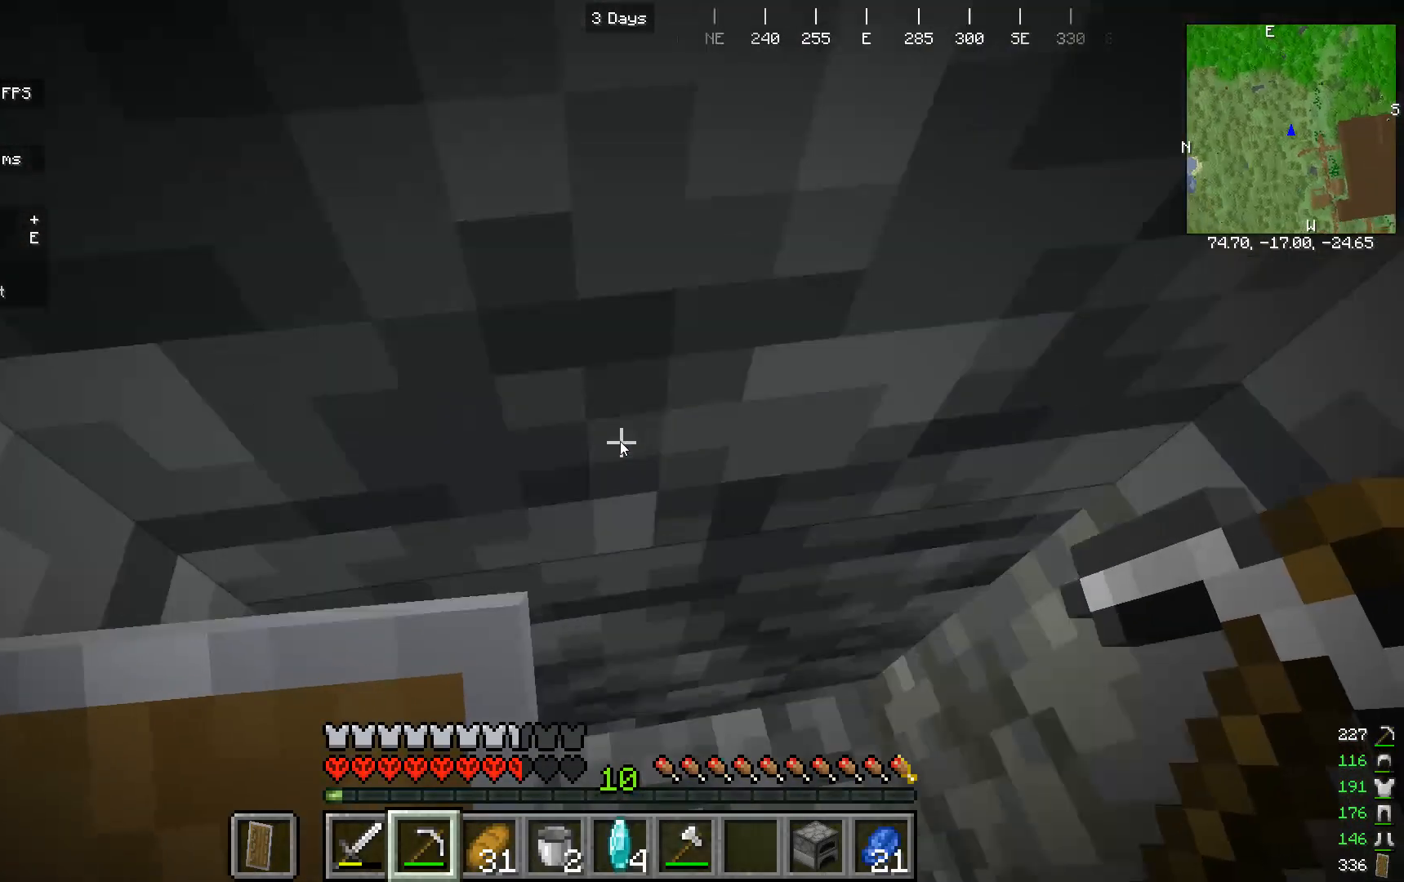
{"keys": [], "mouse": ["left"], "events": [[100, "mouse_left", "down"]]}
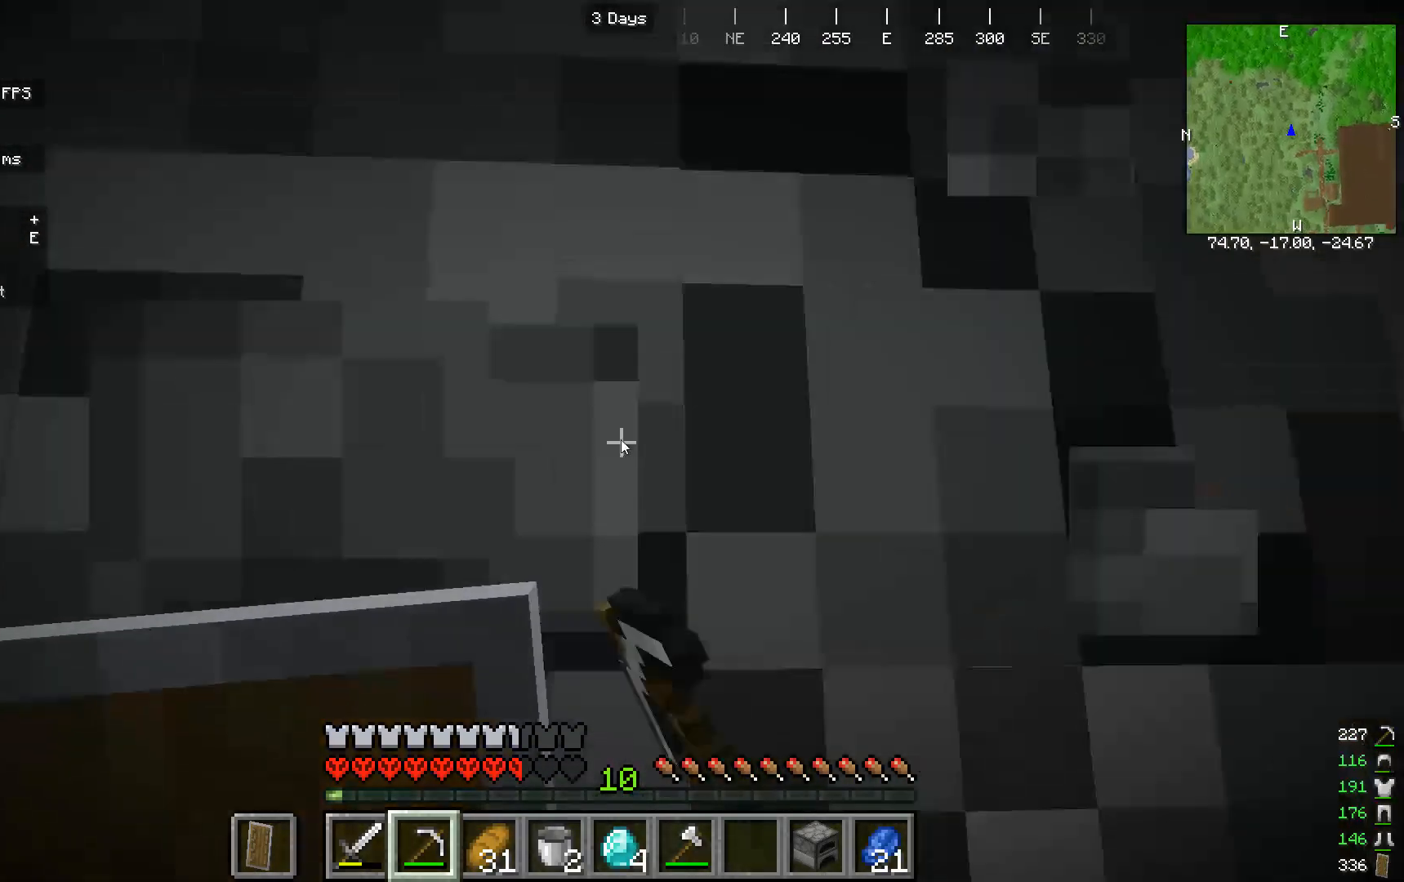
{"keys": [], "mouse": ["left"], "events": []}
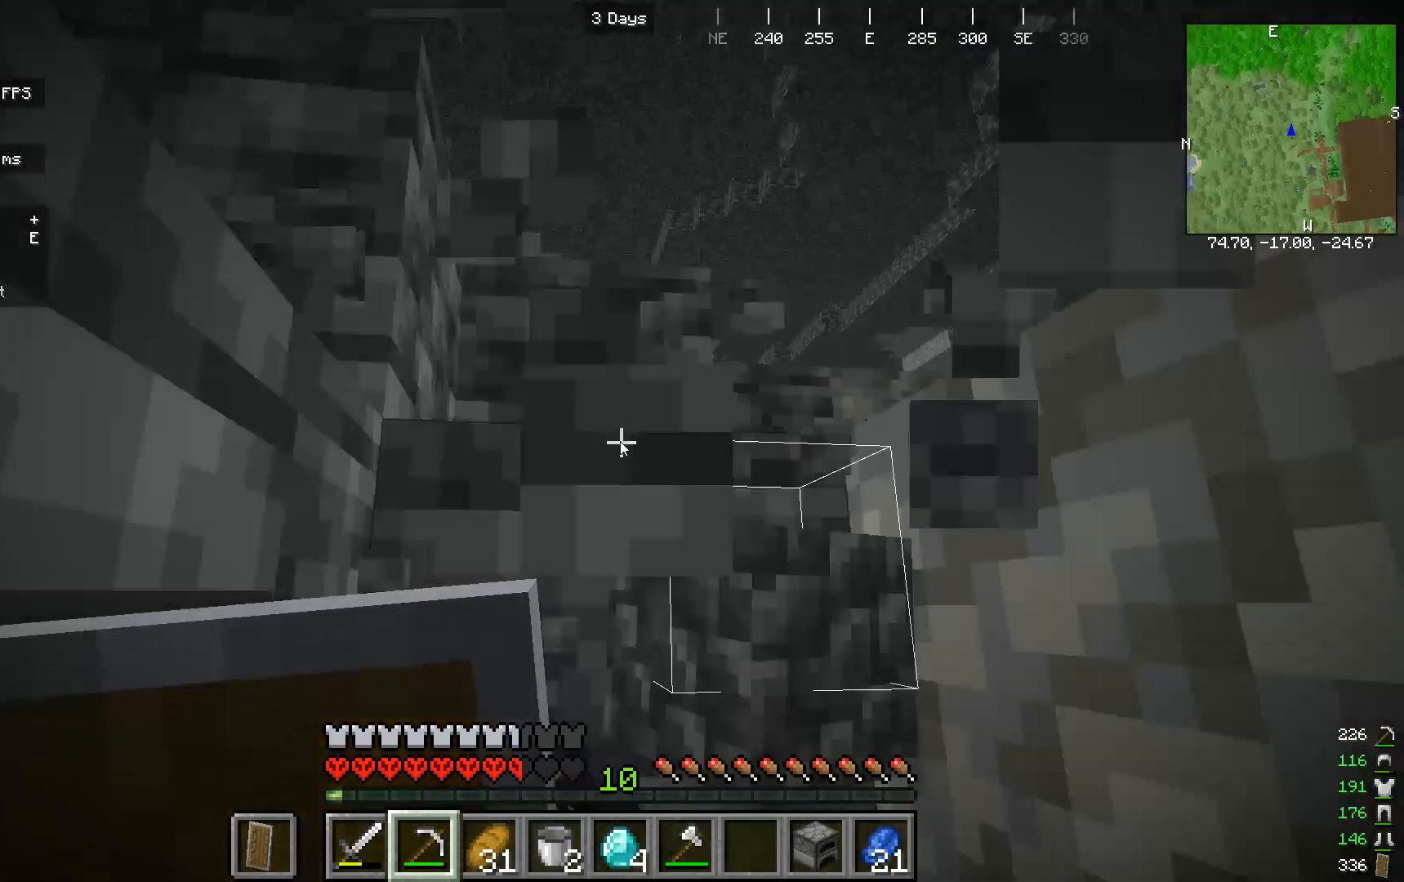
{"keys": ["w"], "mouse": [], "events": [[333, "w", "down"], [467, "mouse_left", "up"]]}
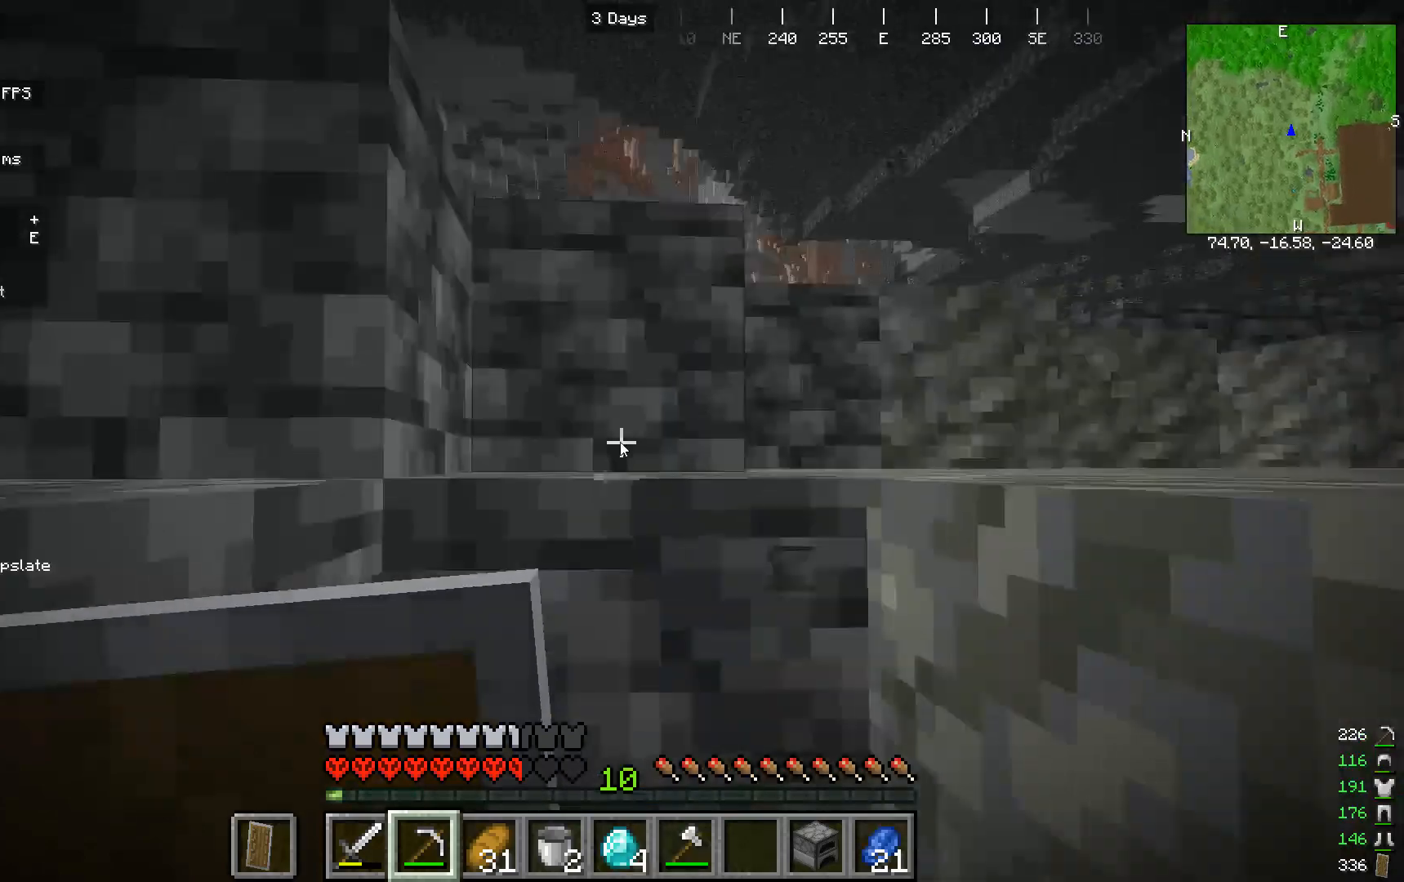
{"keys": ["w"], "mouse": [], "events": []}
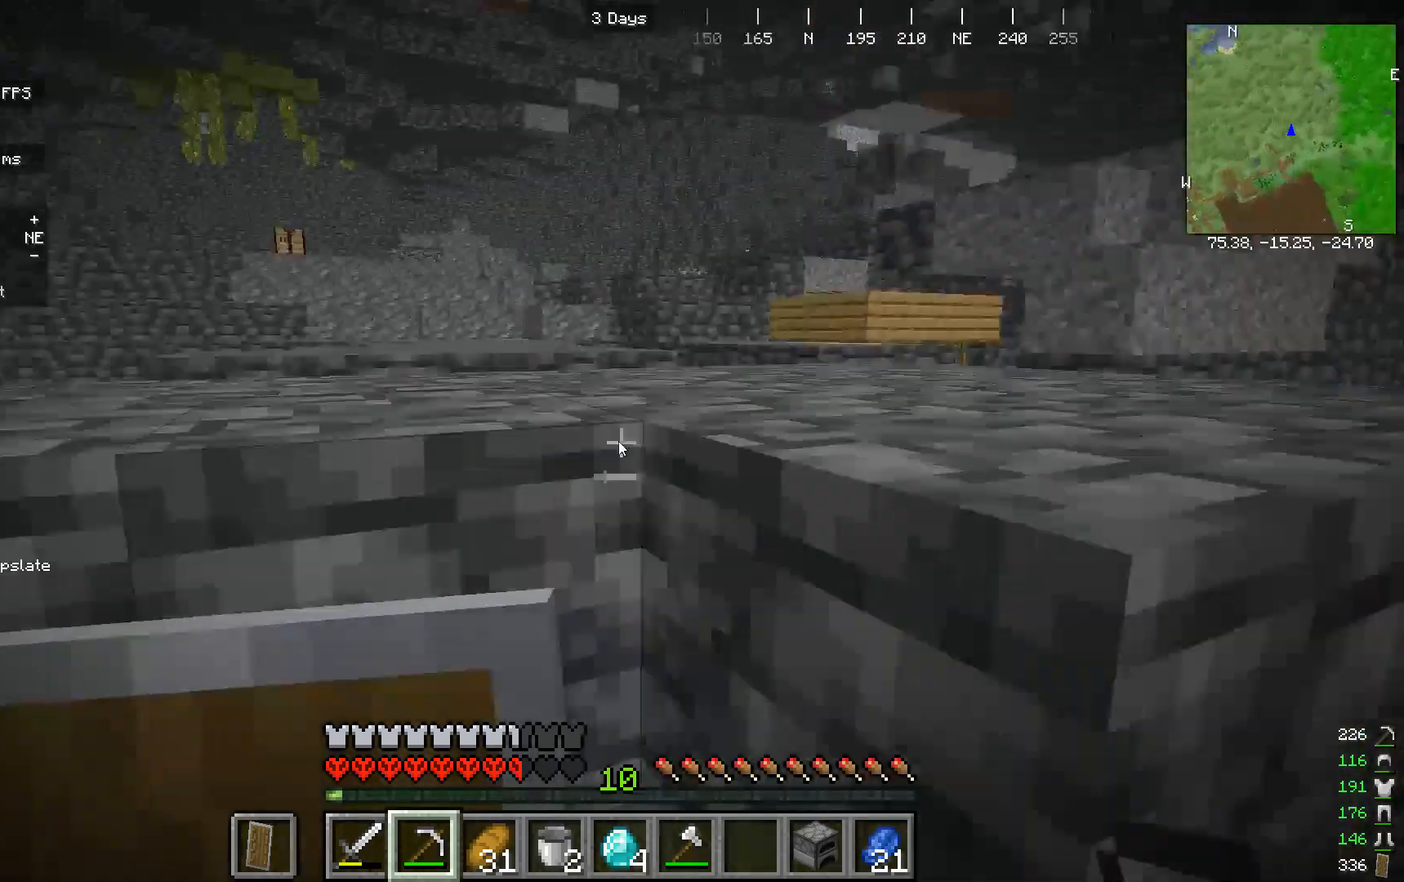
{"keys": ["w"], "mouse": [], "events": []}